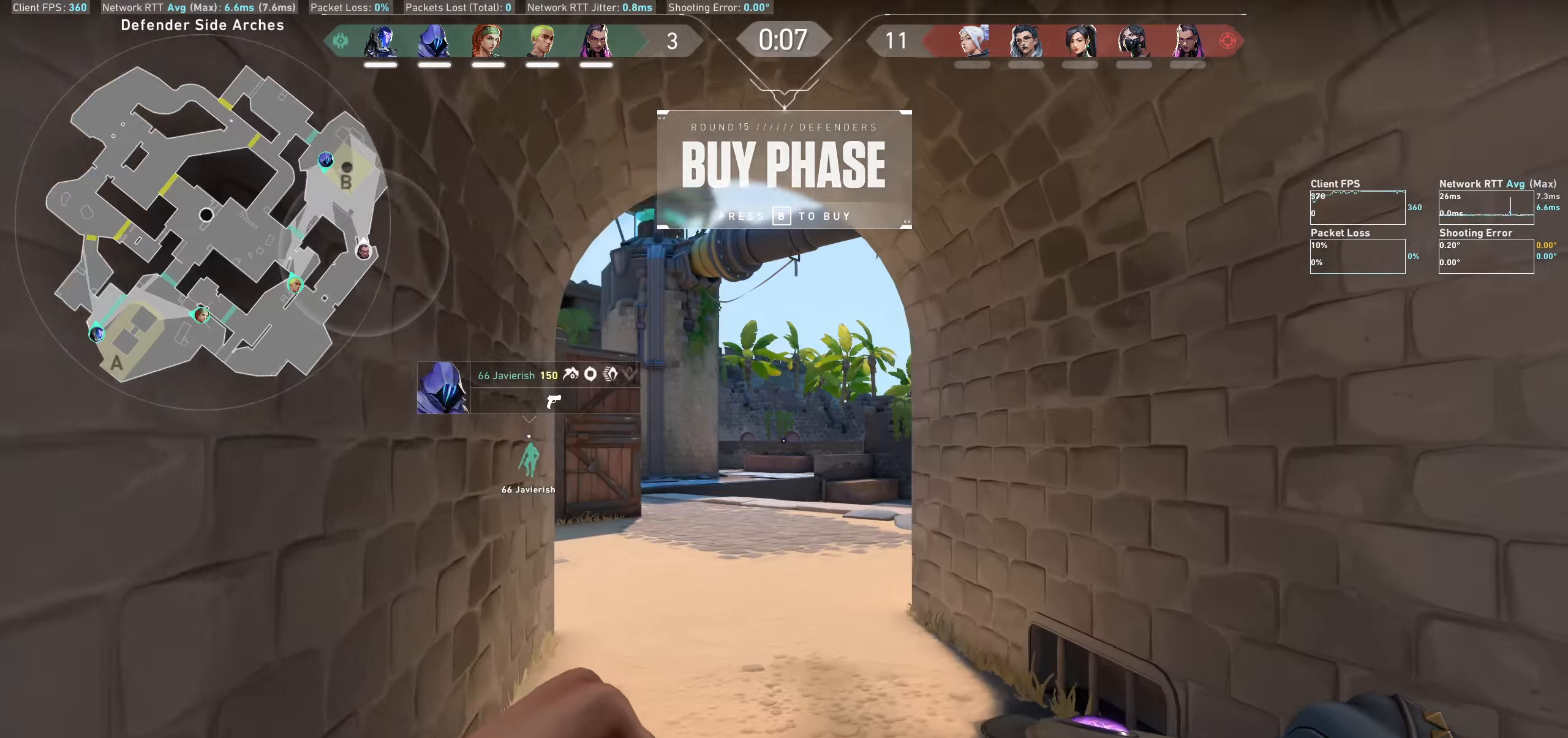
Gameplay with keyboard and mouse; each line is a JSON object with the keys and mouse buttons held at the frame after it. "events" lists presses ("down") and releases ("up") of "a", "ctrl", "d", "e", "q", "s", "shift", "space", "w", "mouse_left", "mouse_wheel", "mouse_right" and "mouse_mb4" between this image and that frame as [ms after this image, input, new state], when the widget could be followed in between. "mouse_left", "mouse_wheel", "mouse_right", "mouse_mb4" = the "left", "wheel", "right", "mb4" buttons of the "mouse" list. No other keys are recorded. "wheel" means that the mouse wheel is clicked or scrolled. Not read: mouse_mb5 mouse_move.
{"keys": ["w"], "mouse": [], "events": []}
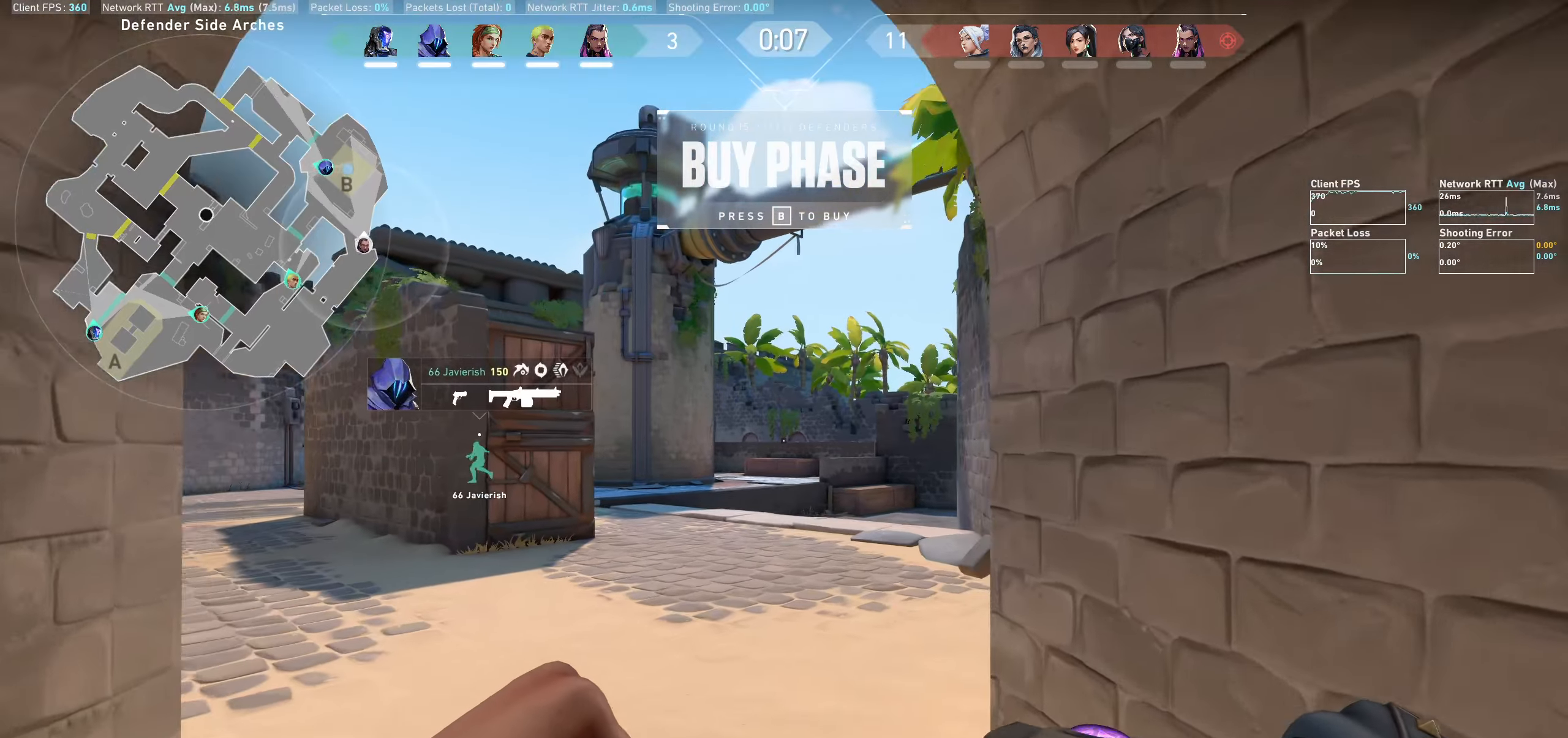
{"keys": ["d", "w"], "mouse": [], "events": [[316, "d", "down"]]}
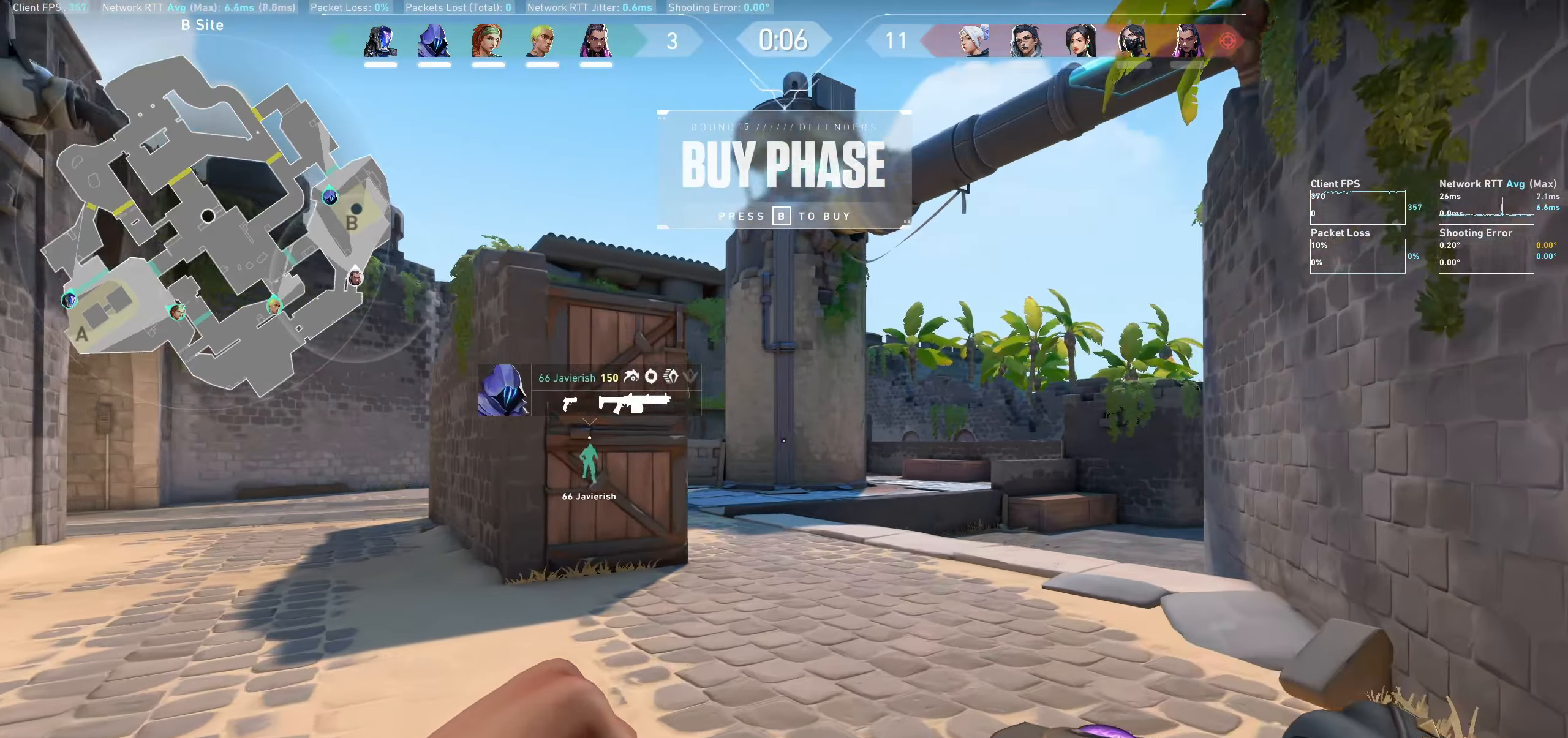
{"keys": ["d", "w"], "mouse": ["wheel"], "events": [[116, "w", "up"], [350, "mouse_wheel", "down"], [450, "w", "down"]]}
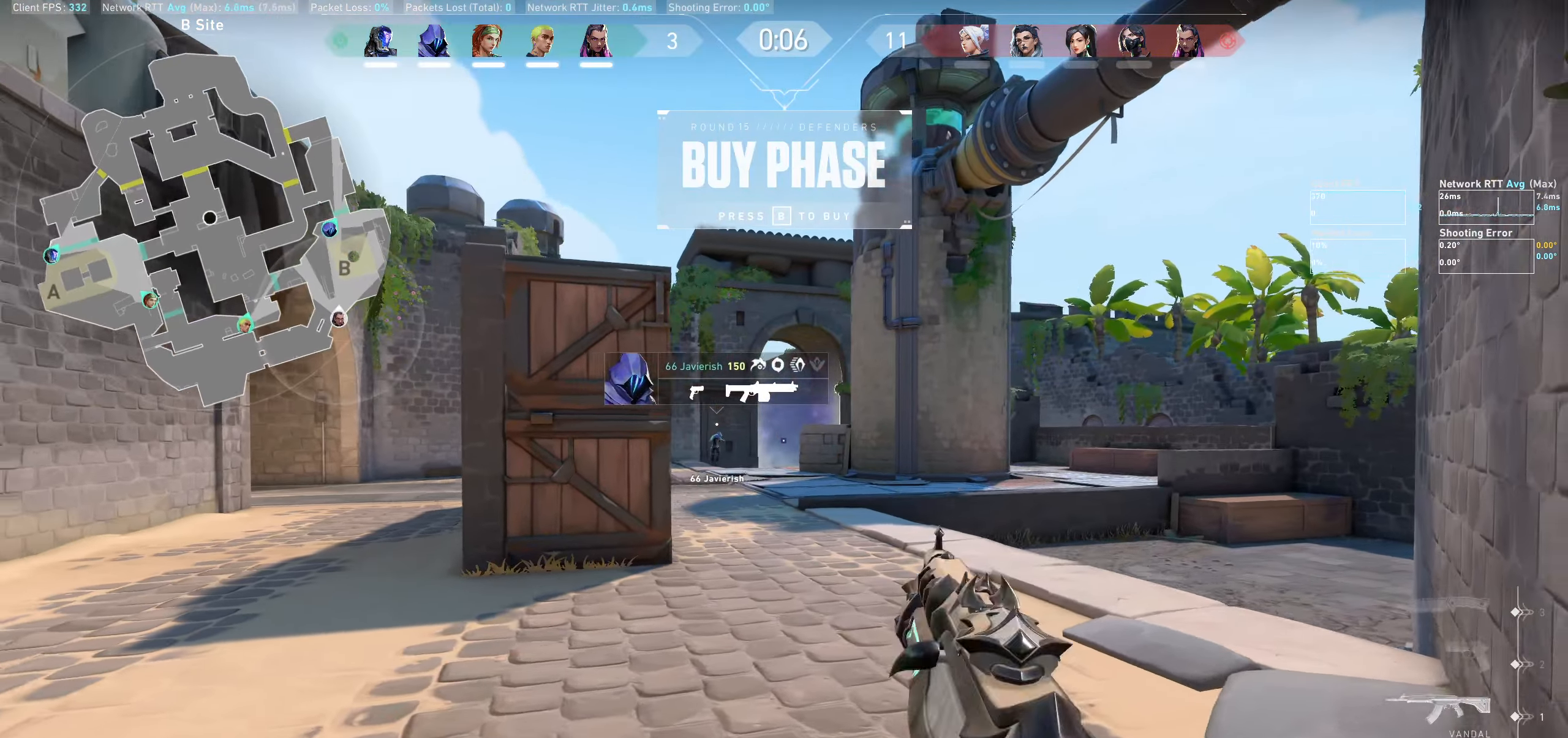
{"keys": ["d", "w"], "mouse": [], "events": [[83, "mouse_wheel", "up"]]}
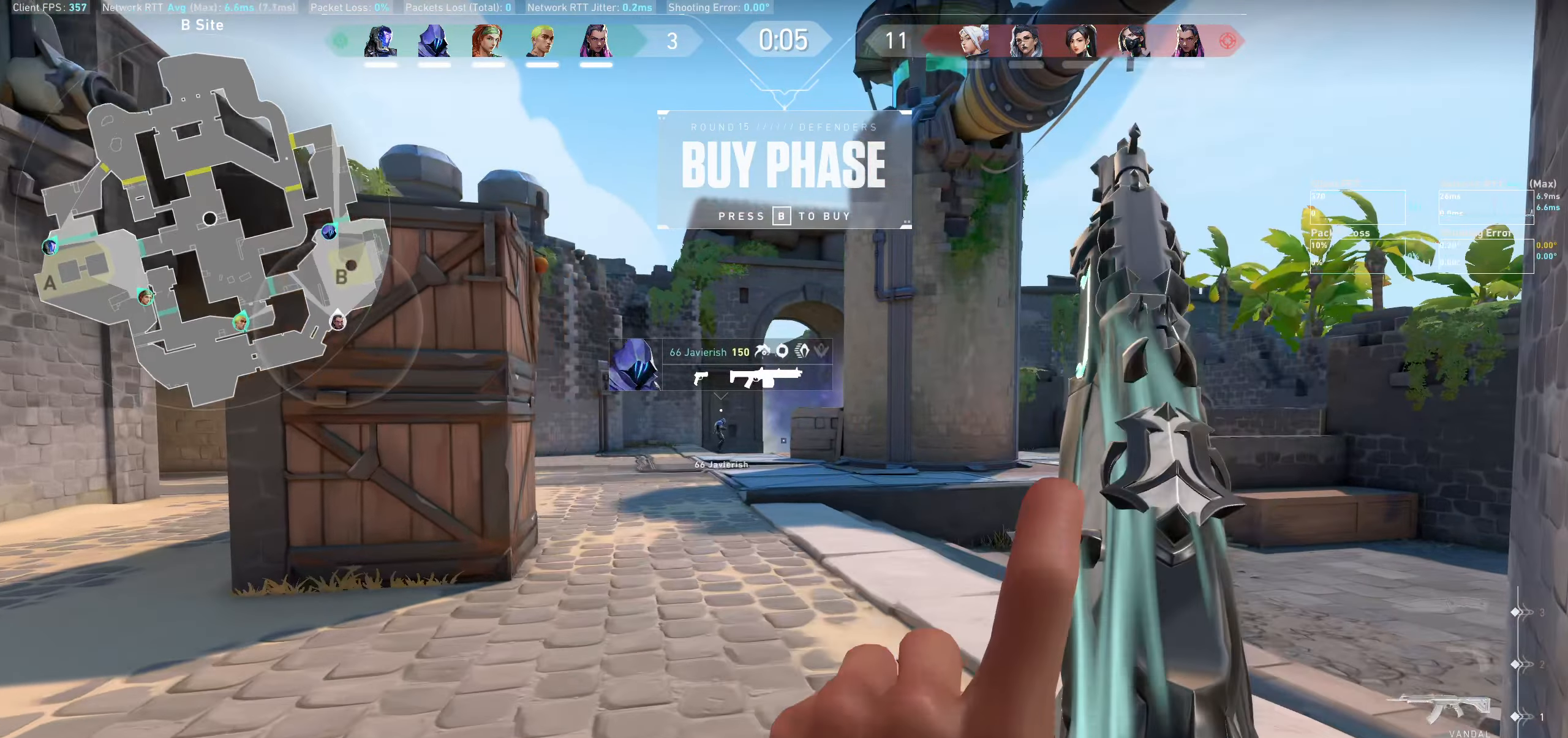
{"keys": [], "mouse": [], "events": [[183, "w", "up"], [333, "d", "up"]]}
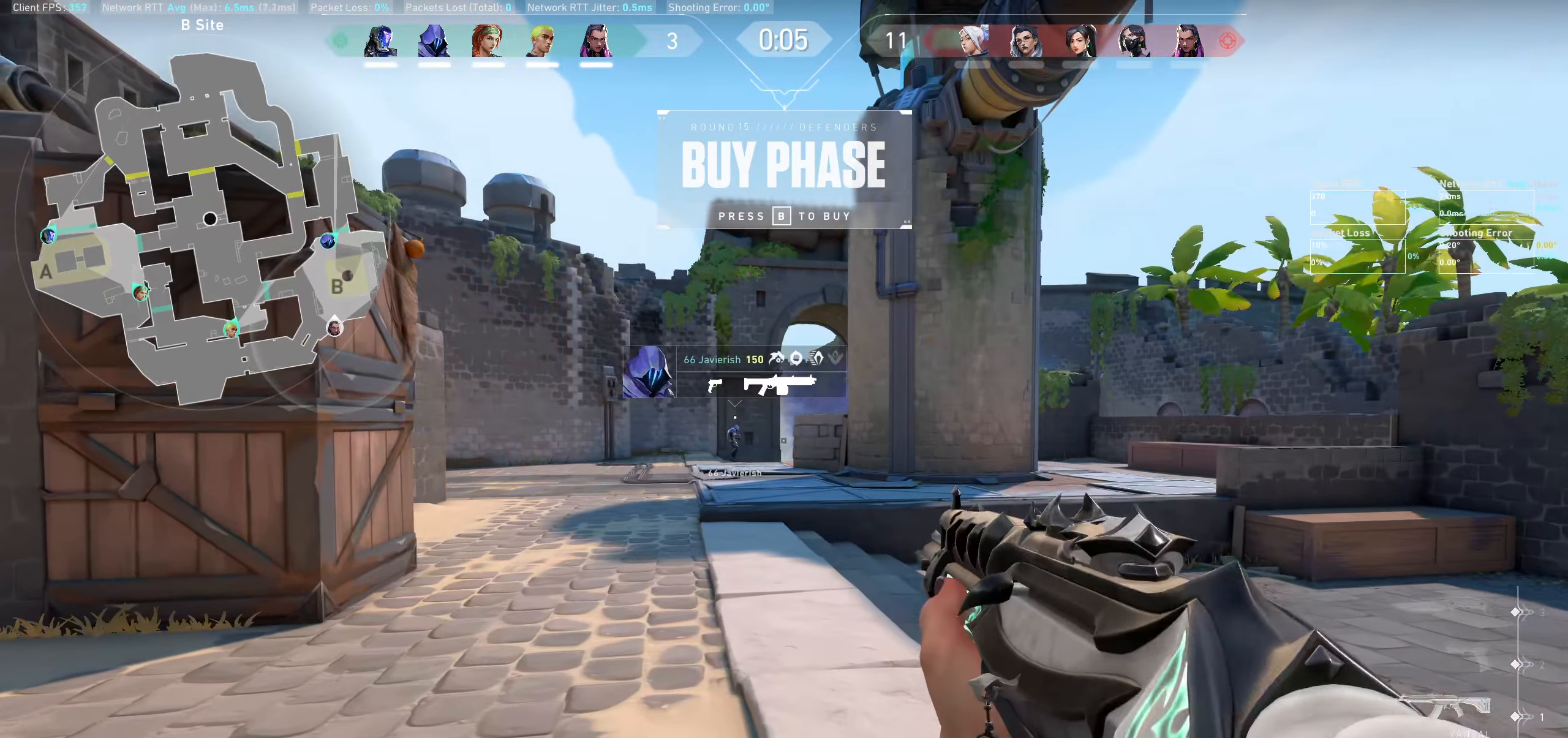
{"keys": [], "mouse": [], "events": [[83, "w", "down"], [283, "d", "down"], [350, "w", "up"], [450, "d", "up"]]}
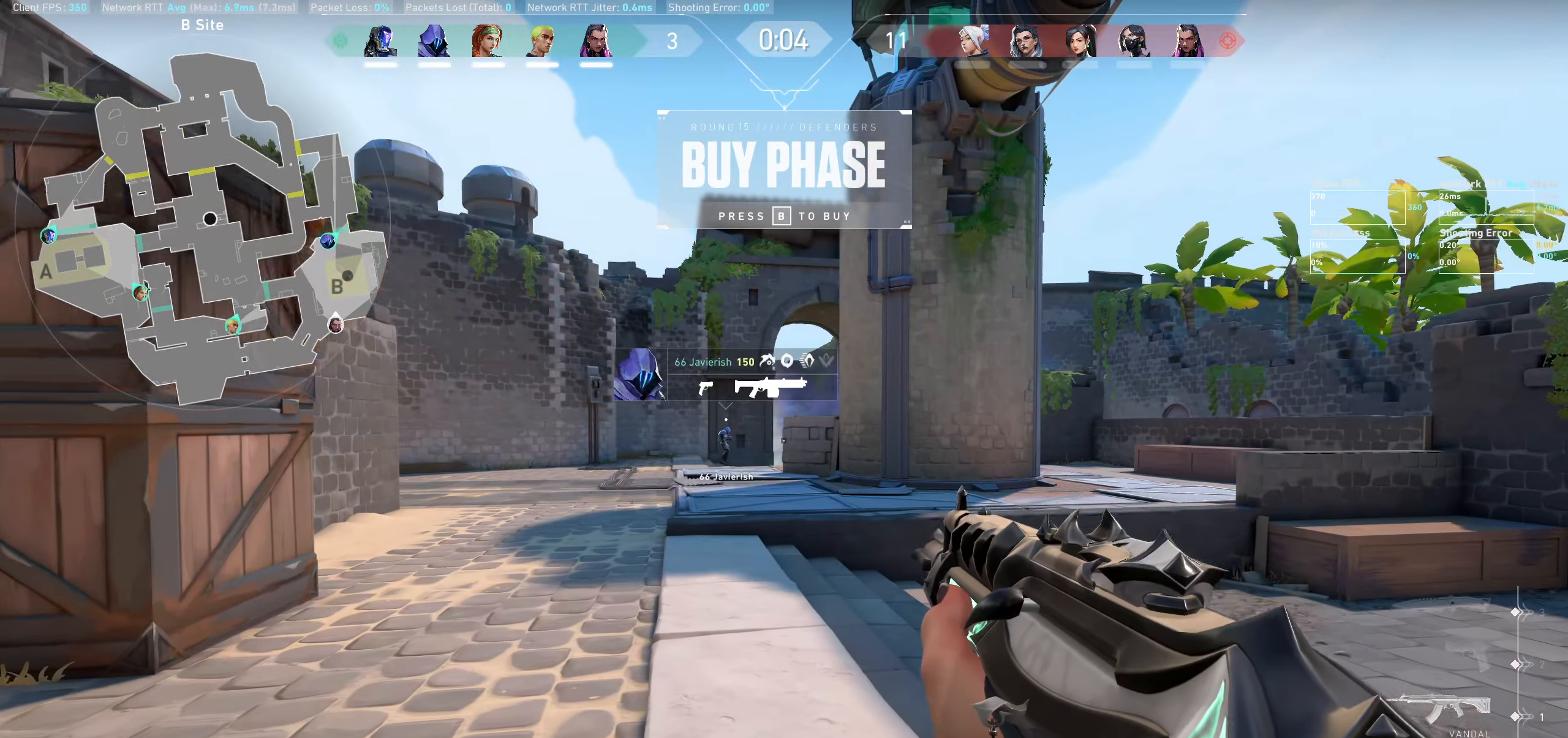
{"keys": [], "mouse": [], "events": [[183, "w", "down"], [300, "w", "up"]]}
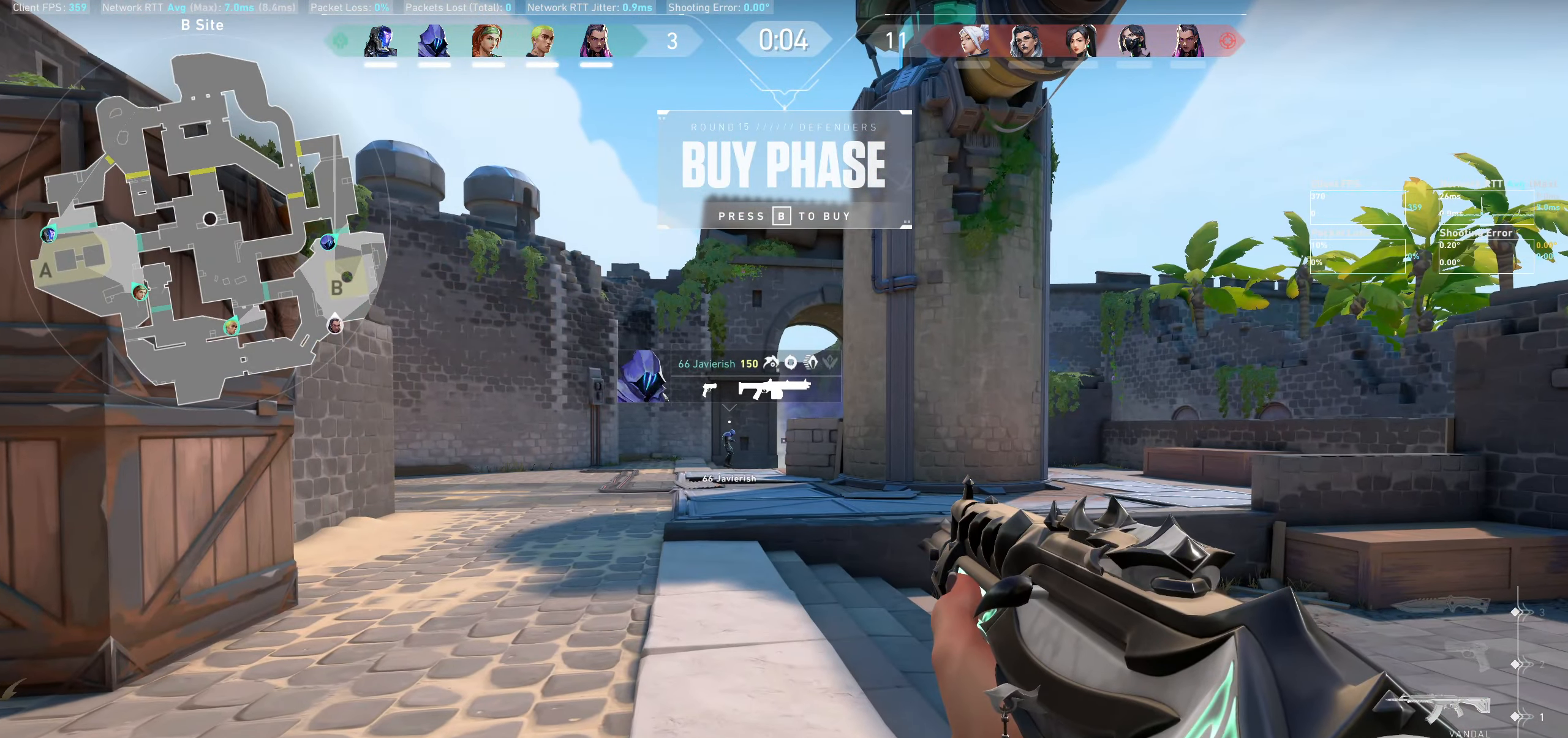
{"keys": [], "mouse": [], "events": [[66, "a", "down"], [133, "a", "up"]]}
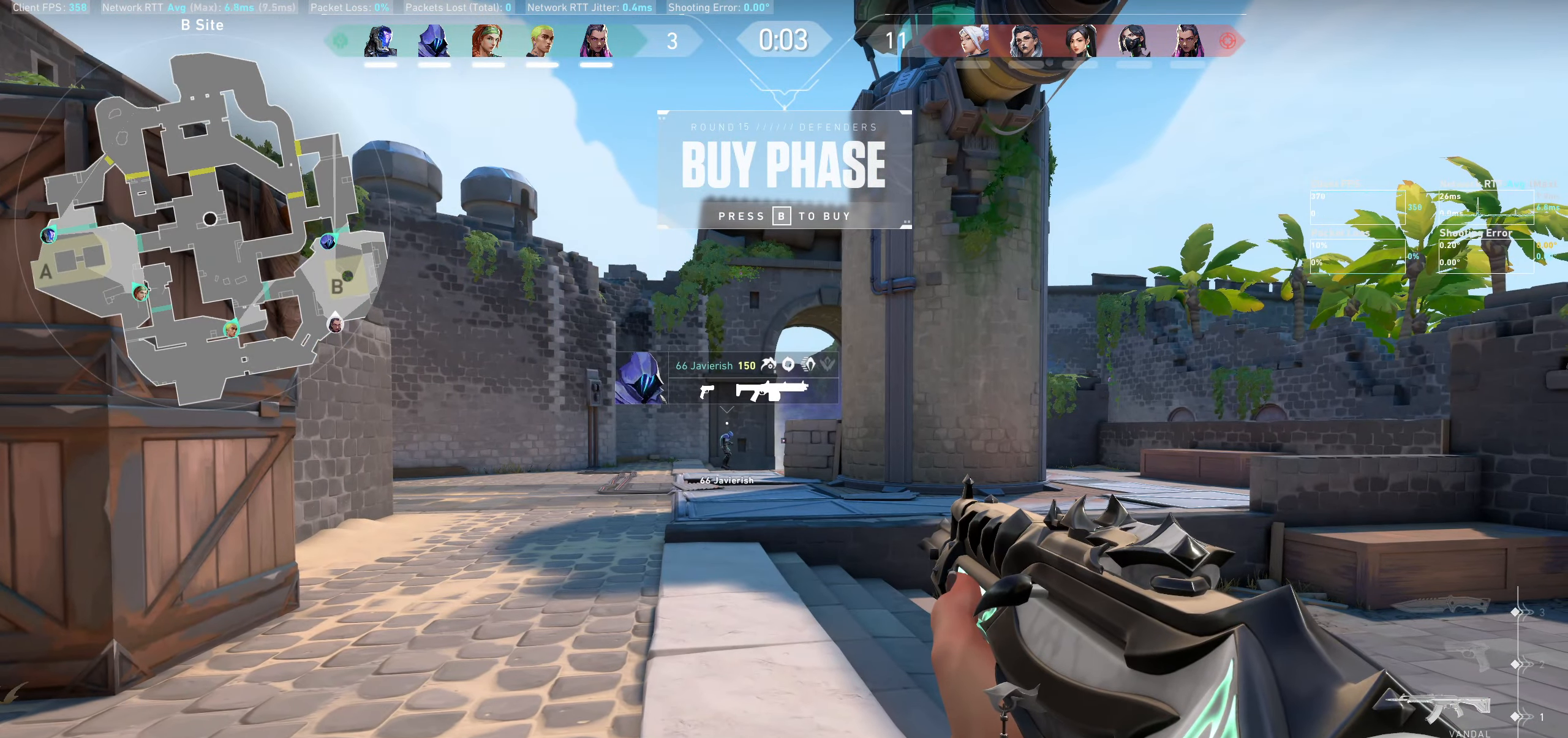
{"keys": ["d"], "mouse": [], "events": [[16, "a", "down"], [150, "a", "up"], [450, "d", "down"]]}
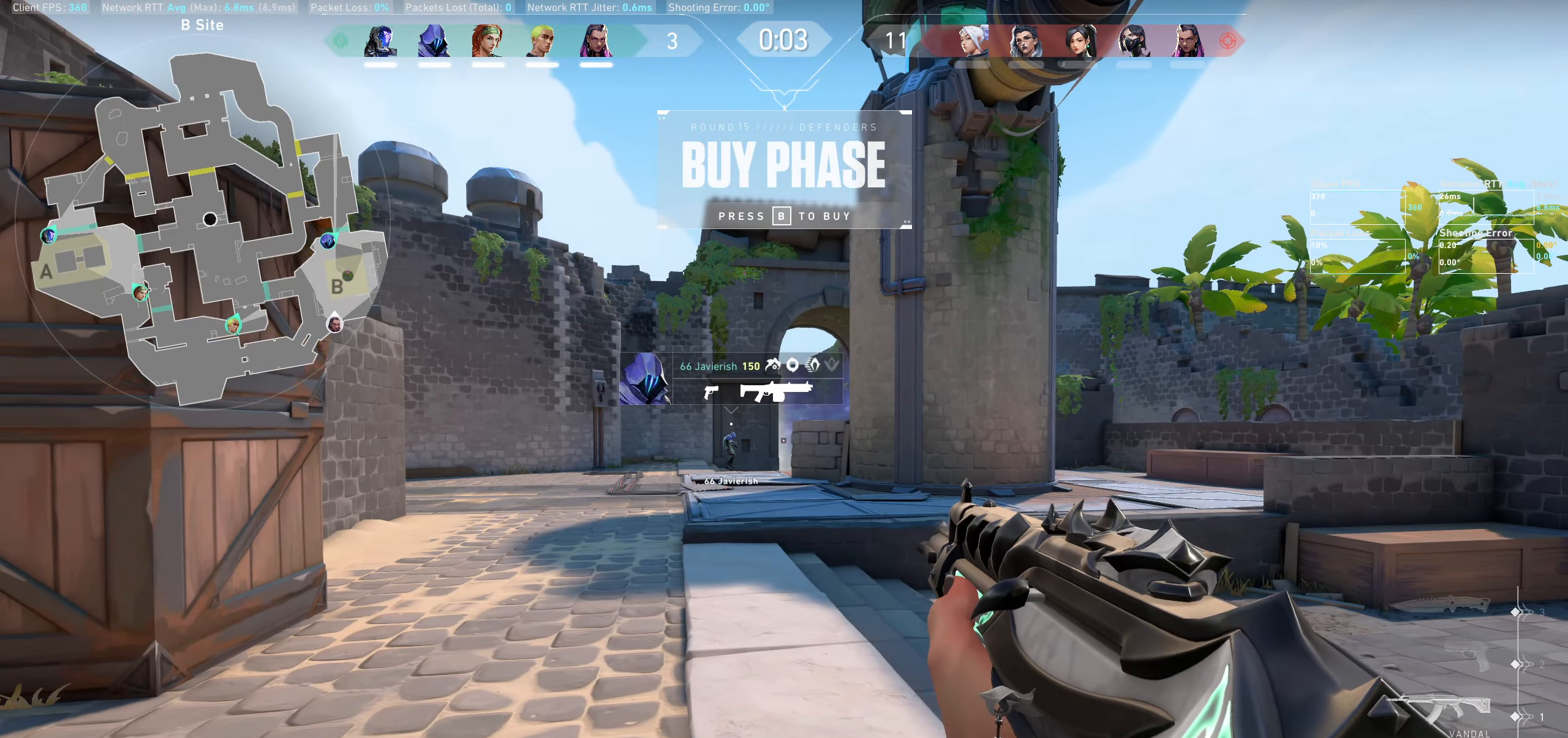
{"keys": [], "mouse": [], "events": [[116, "d", "up"]]}
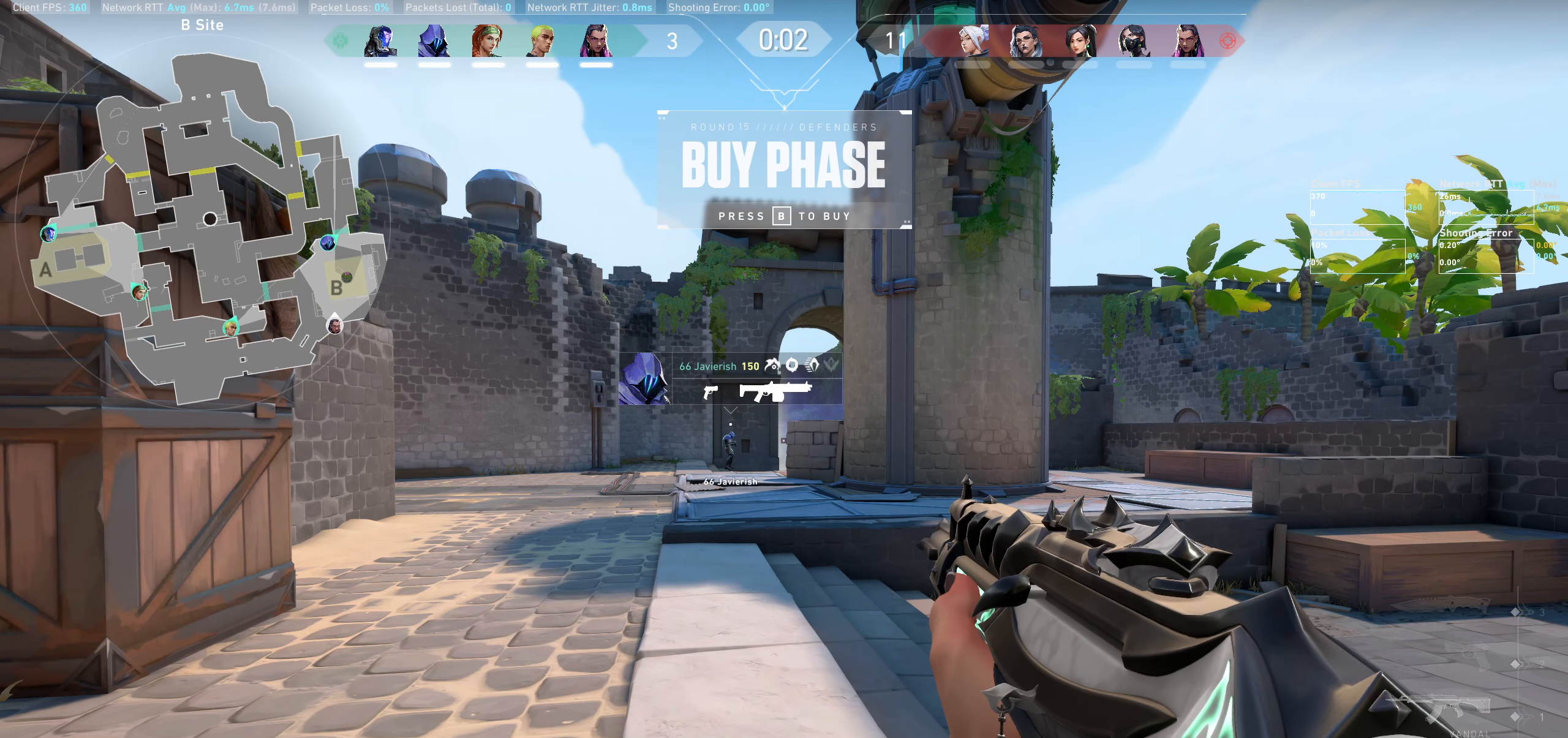
{"keys": [], "mouse": [], "events": []}
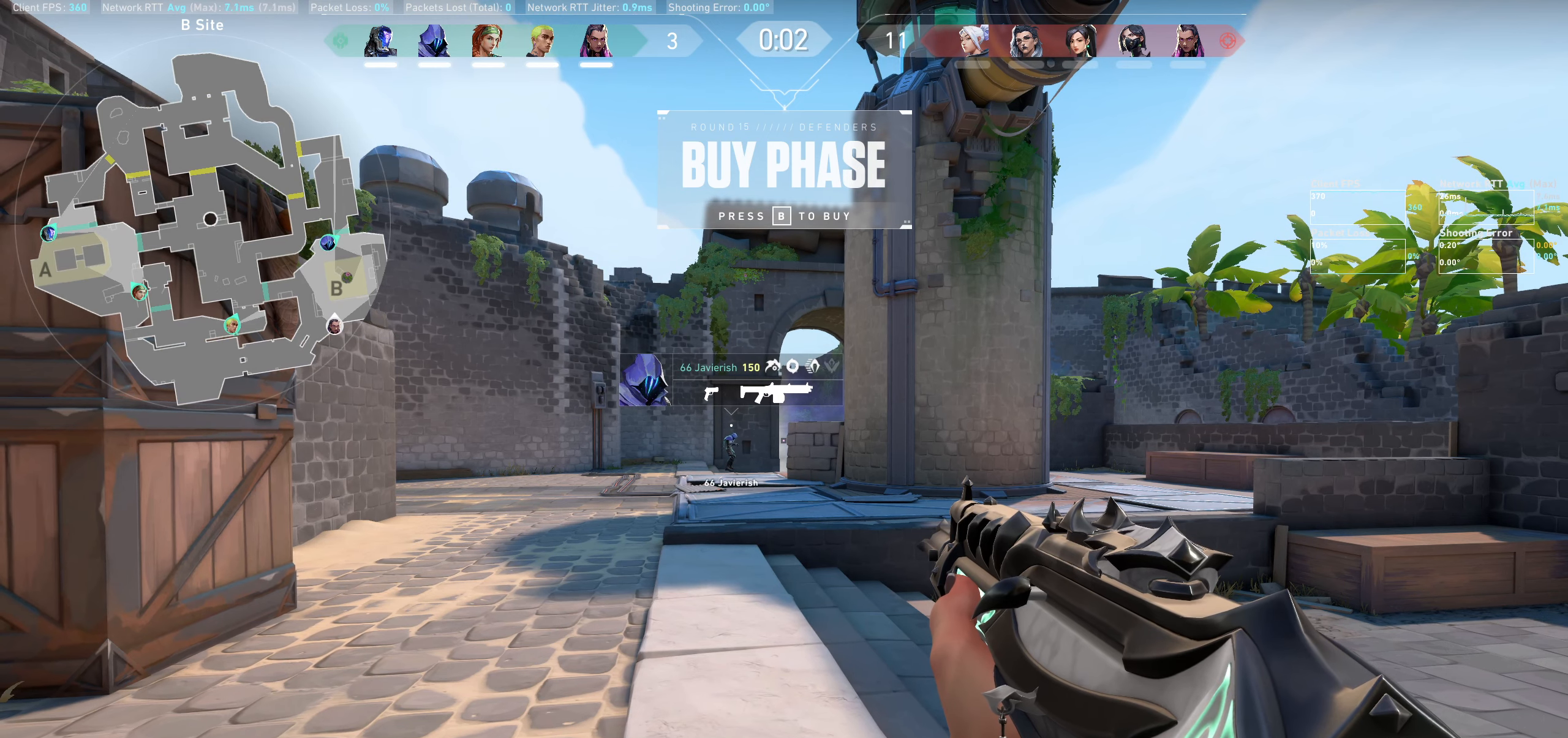
{"keys": [], "mouse": [], "events": []}
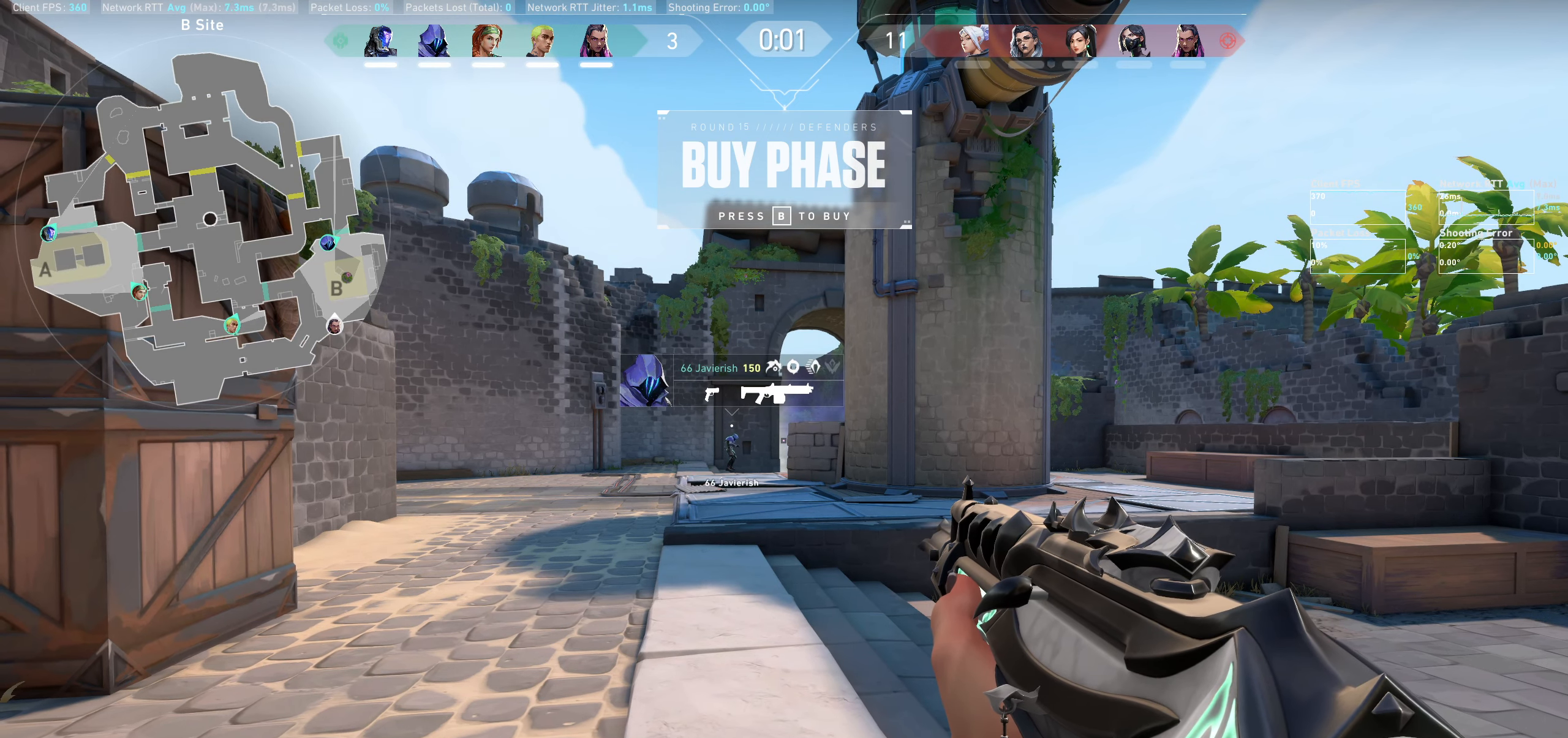
{"keys": [], "mouse": [], "events": []}
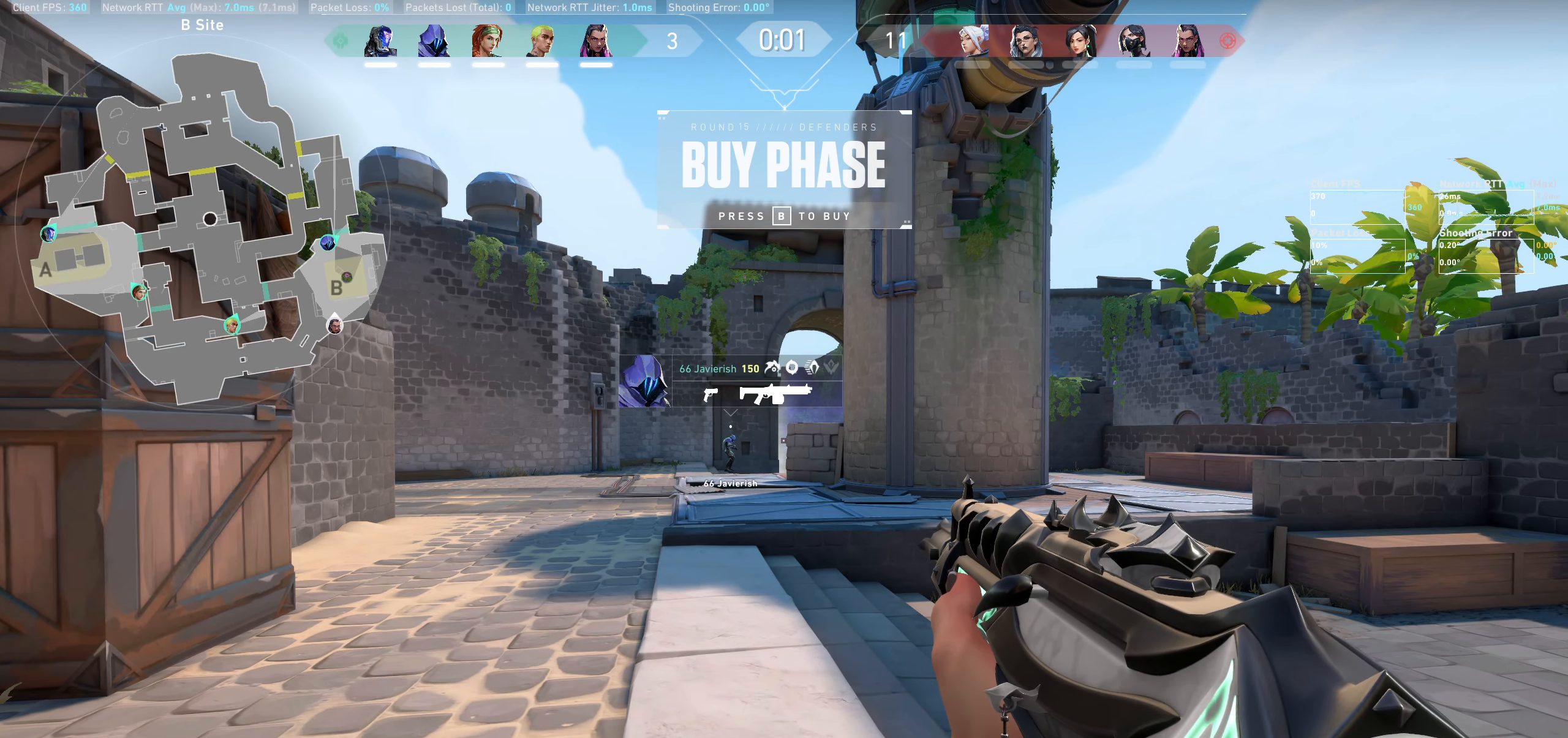
{"keys": [], "mouse": [], "events": [[133, "a", "down"], [283, "a", "up"]]}
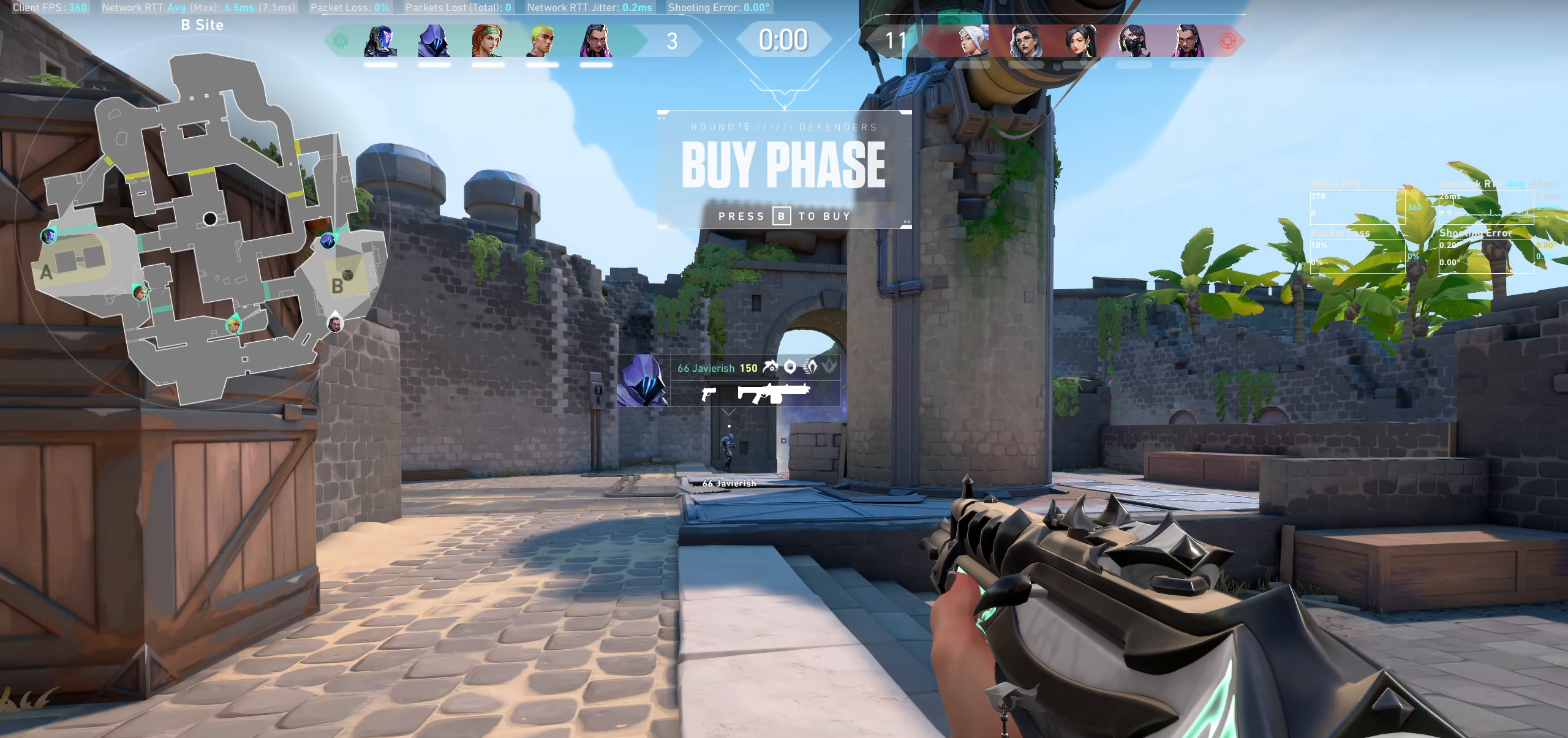
{"keys": [], "mouse": [], "events": []}
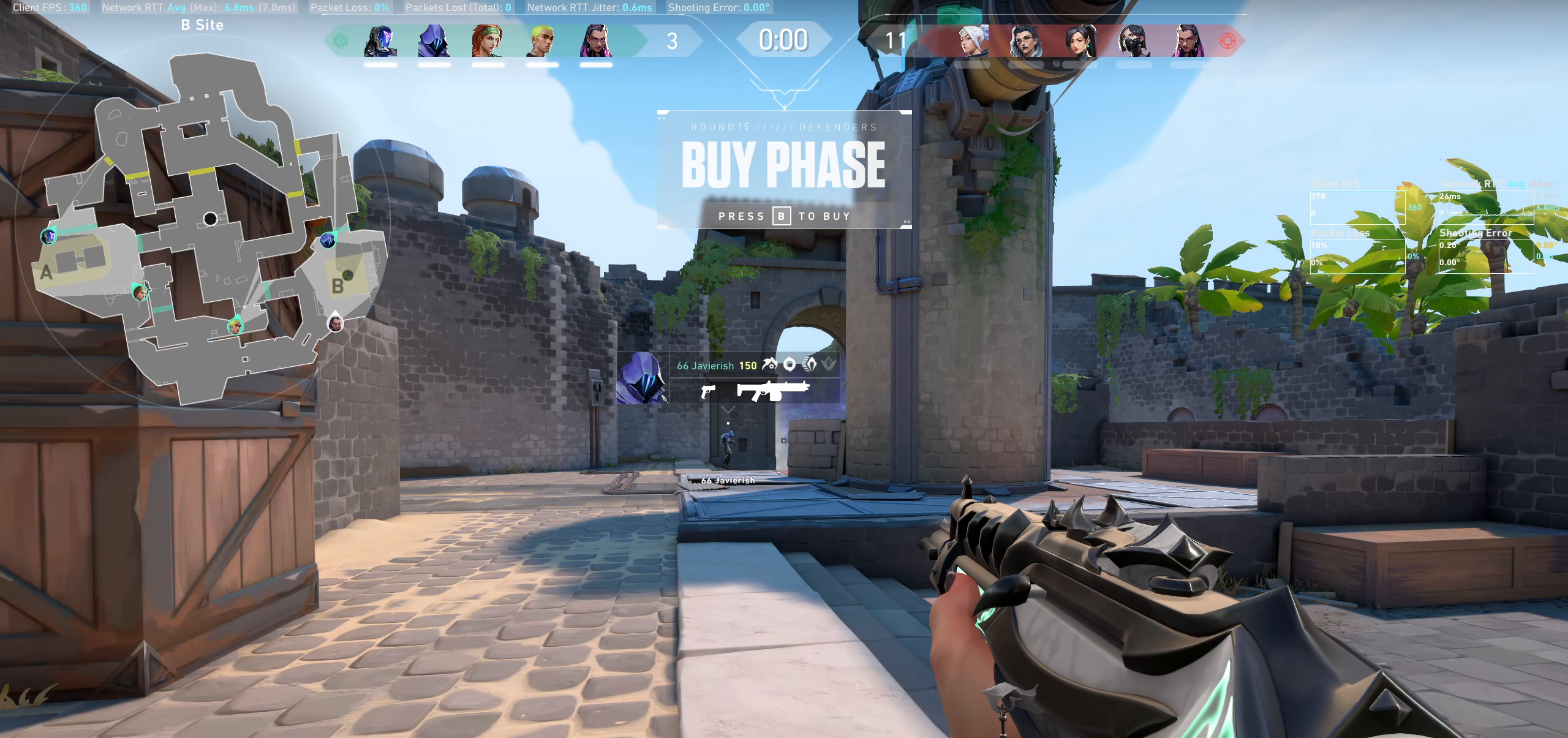
{"keys": [], "mouse": [], "events": []}
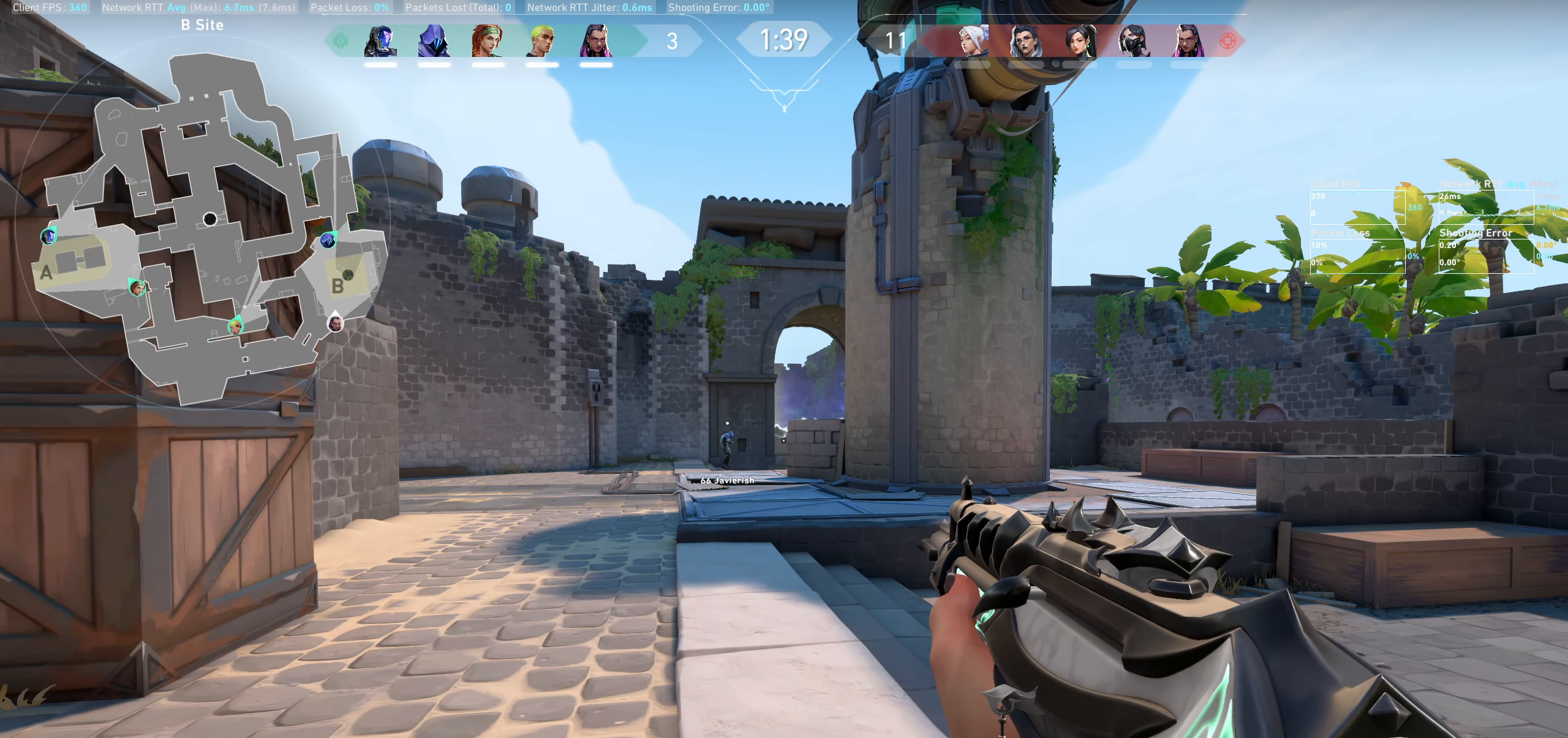
{"keys": [], "mouse": [], "events": []}
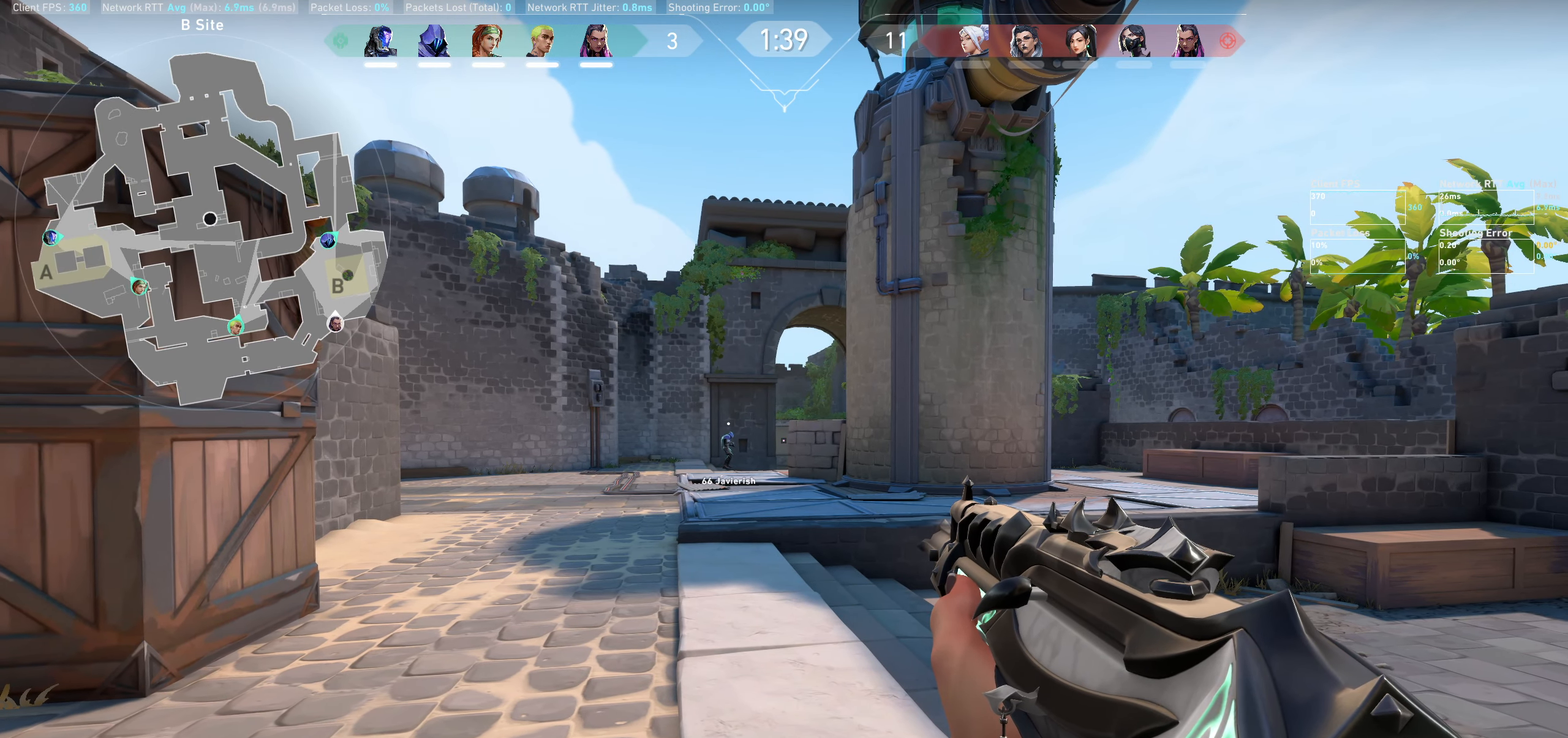
{"keys": [], "mouse": [], "events": []}
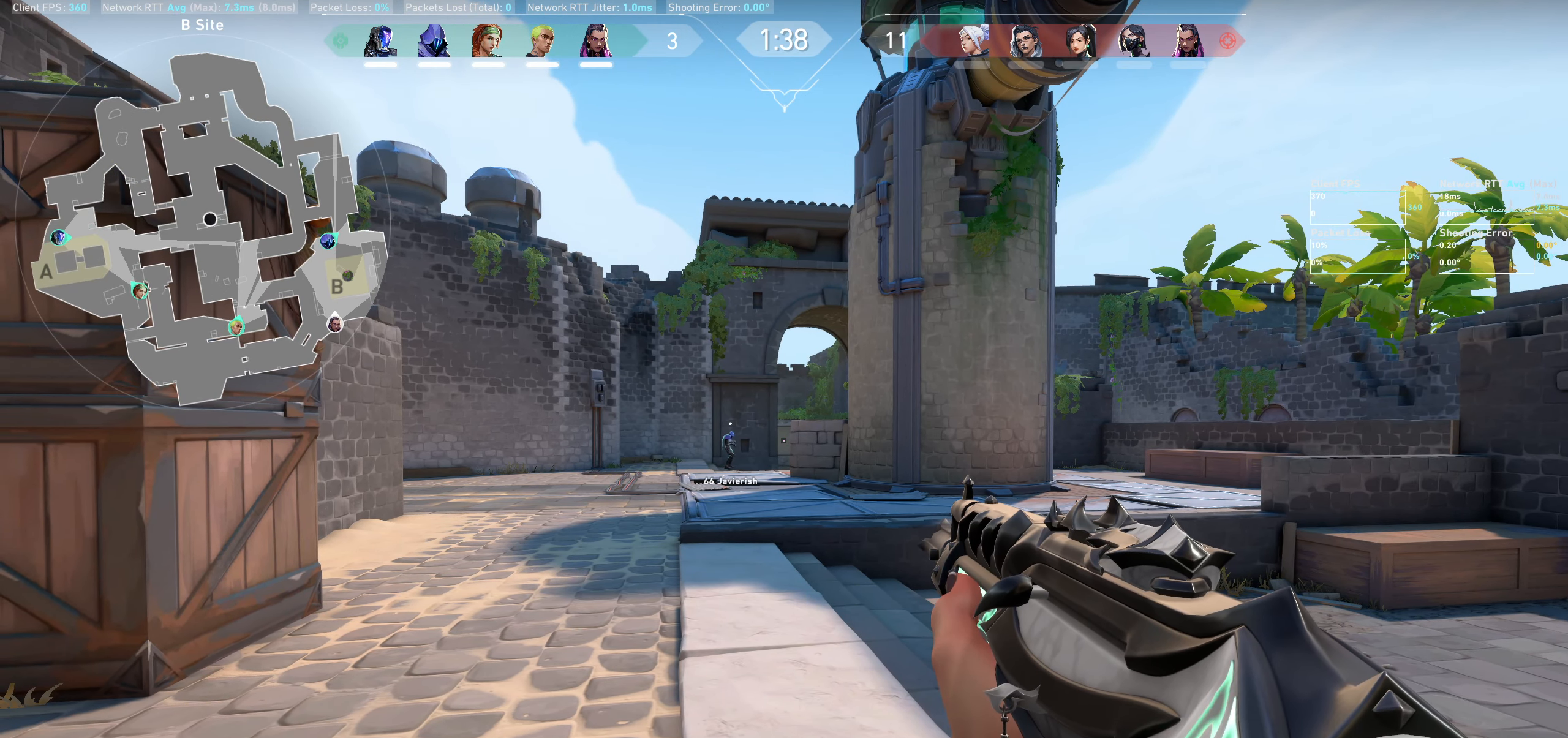
{"keys": [], "mouse": [], "events": []}
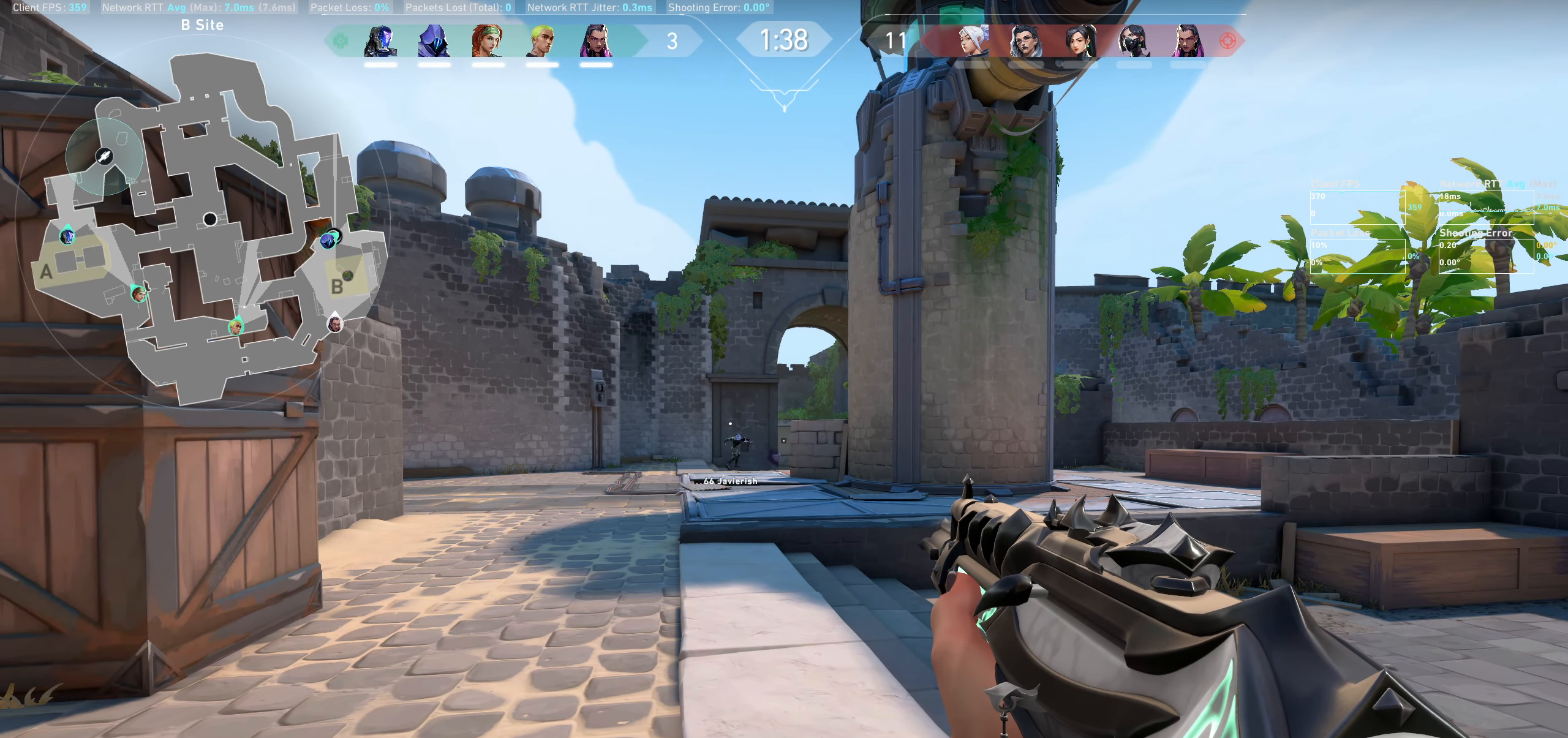
{"keys": [], "mouse": [], "events": []}
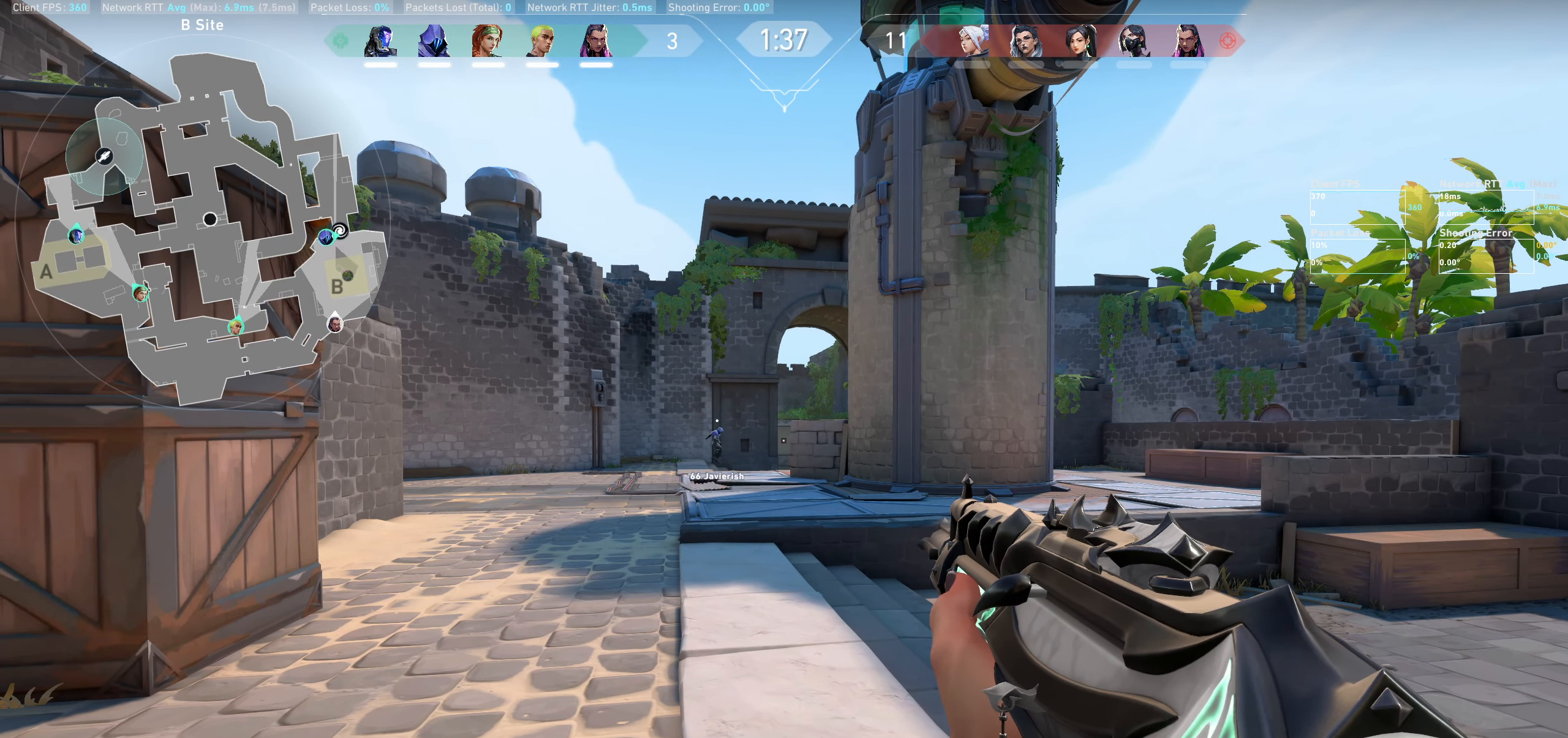
{"keys": [], "mouse": [], "events": []}
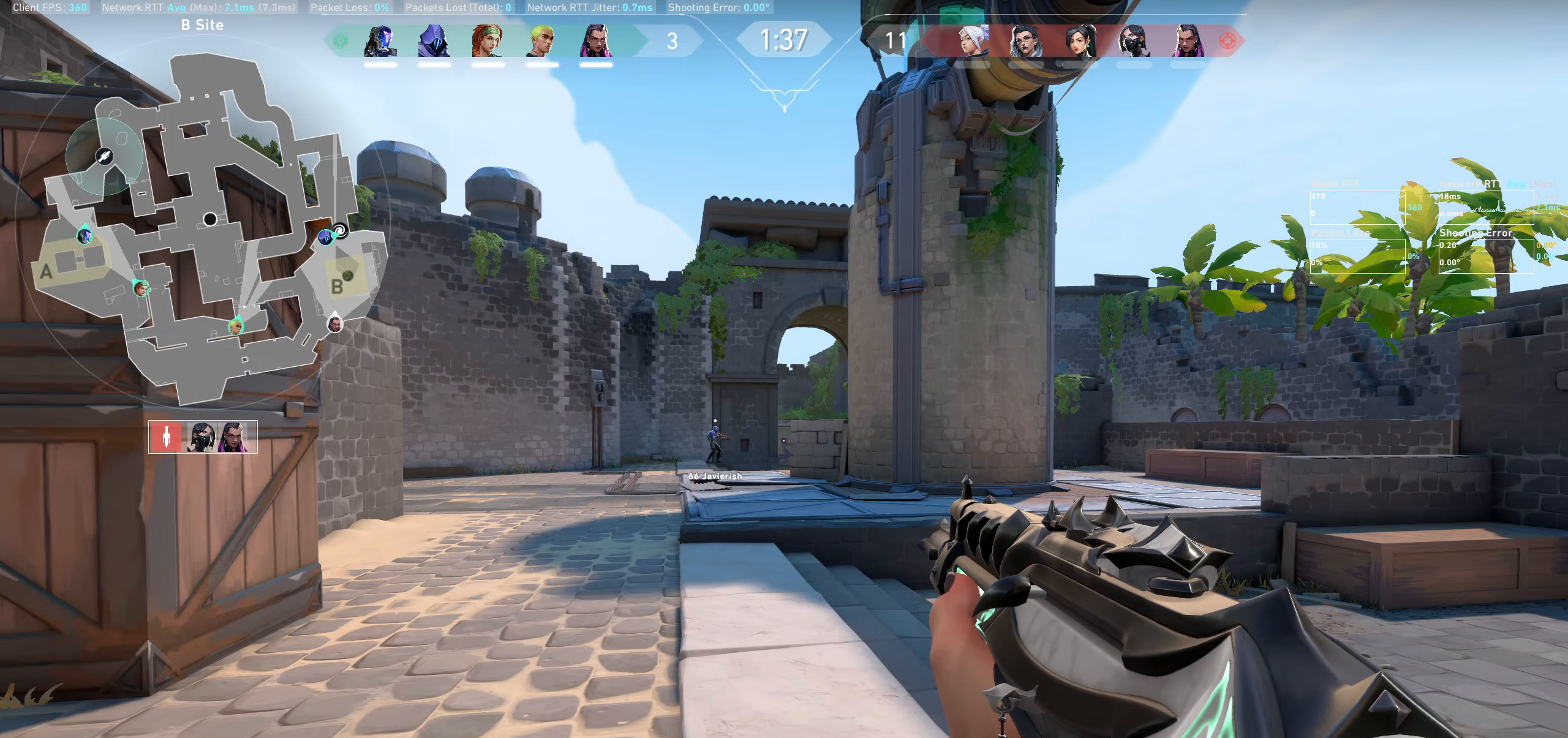
{"keys": [], "mouse": [], "events": []}
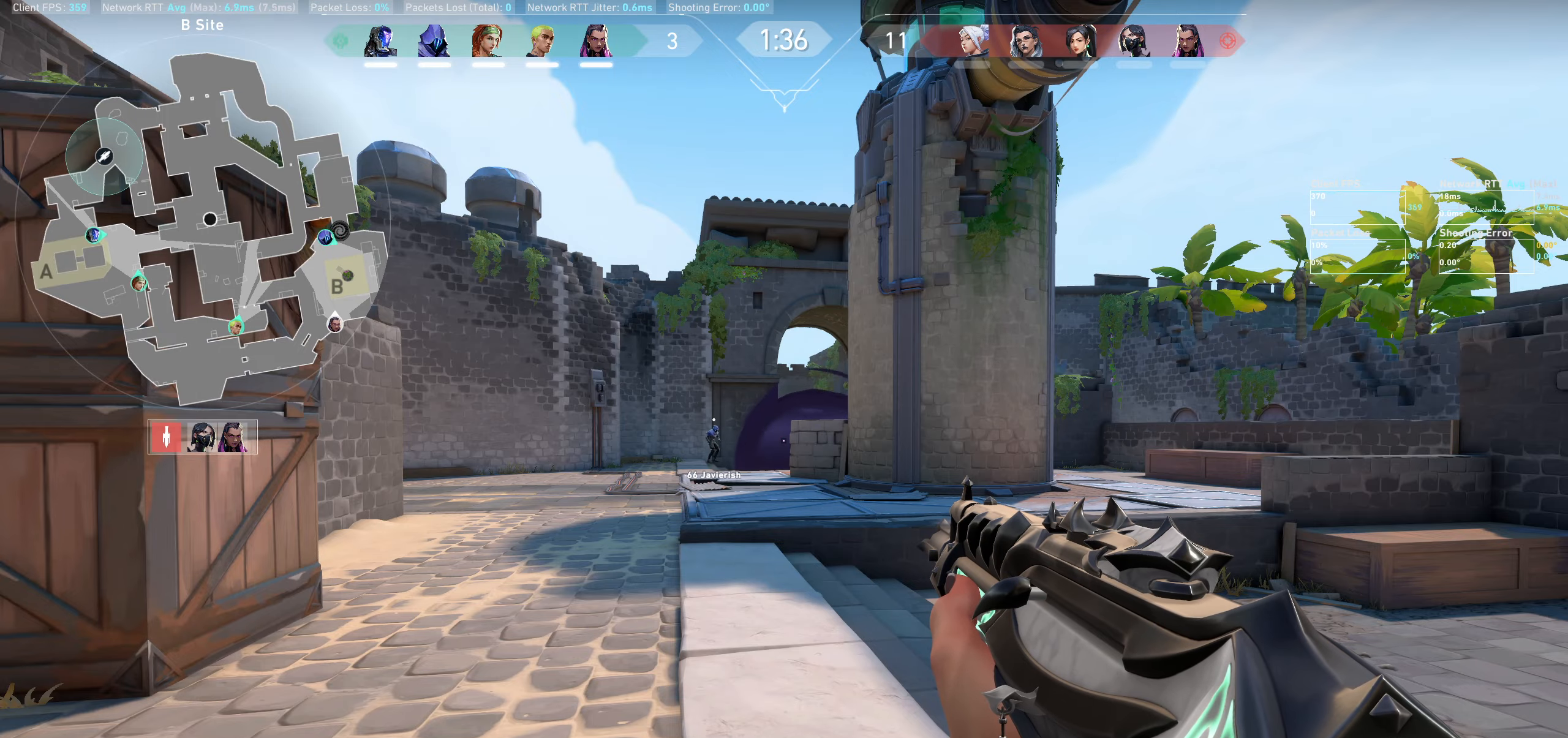
{"keys": [], "mouse": [], "events": []}
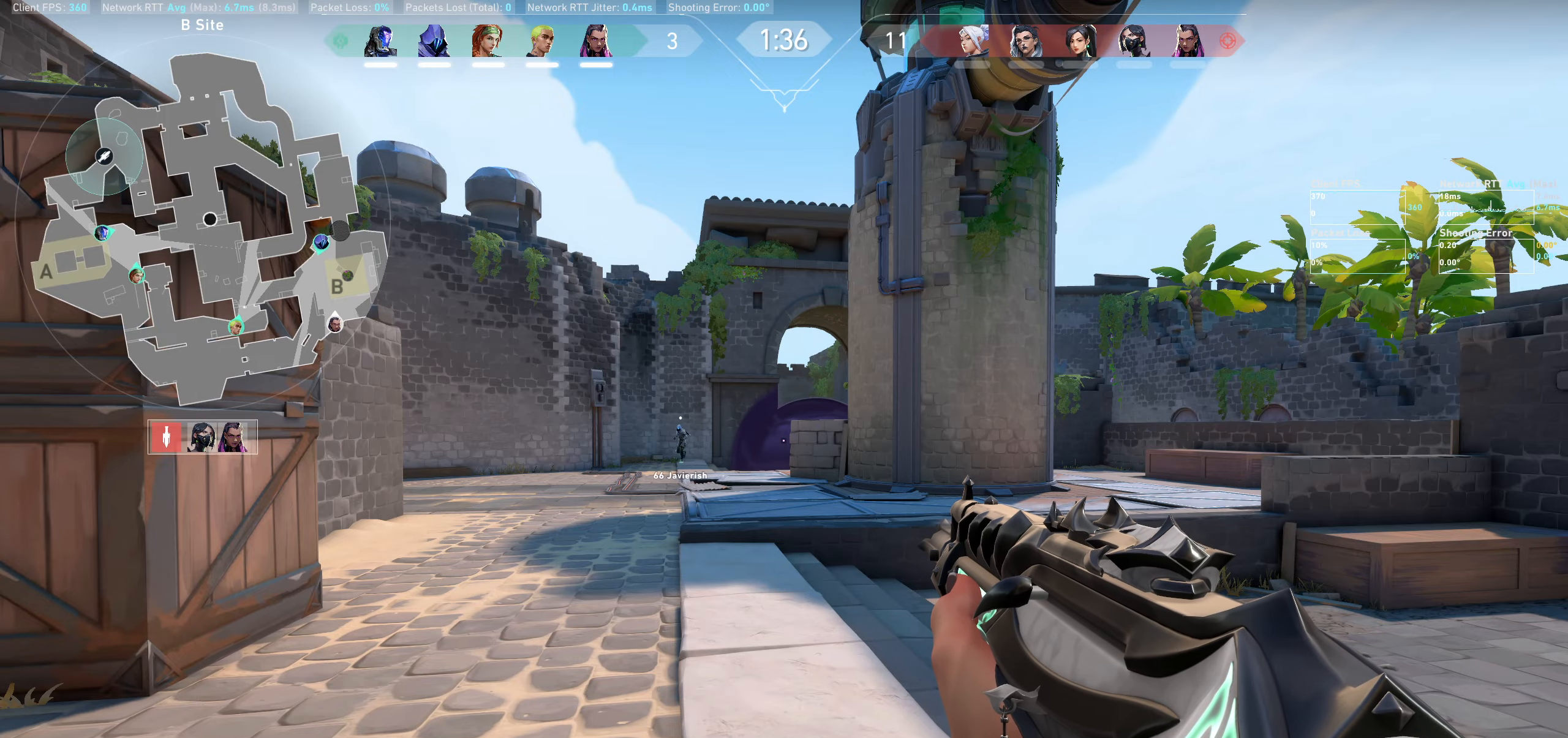
{"keys": [], "mouse": [], "events": [[100, "a", "down"], [400, "a", "up"]]}
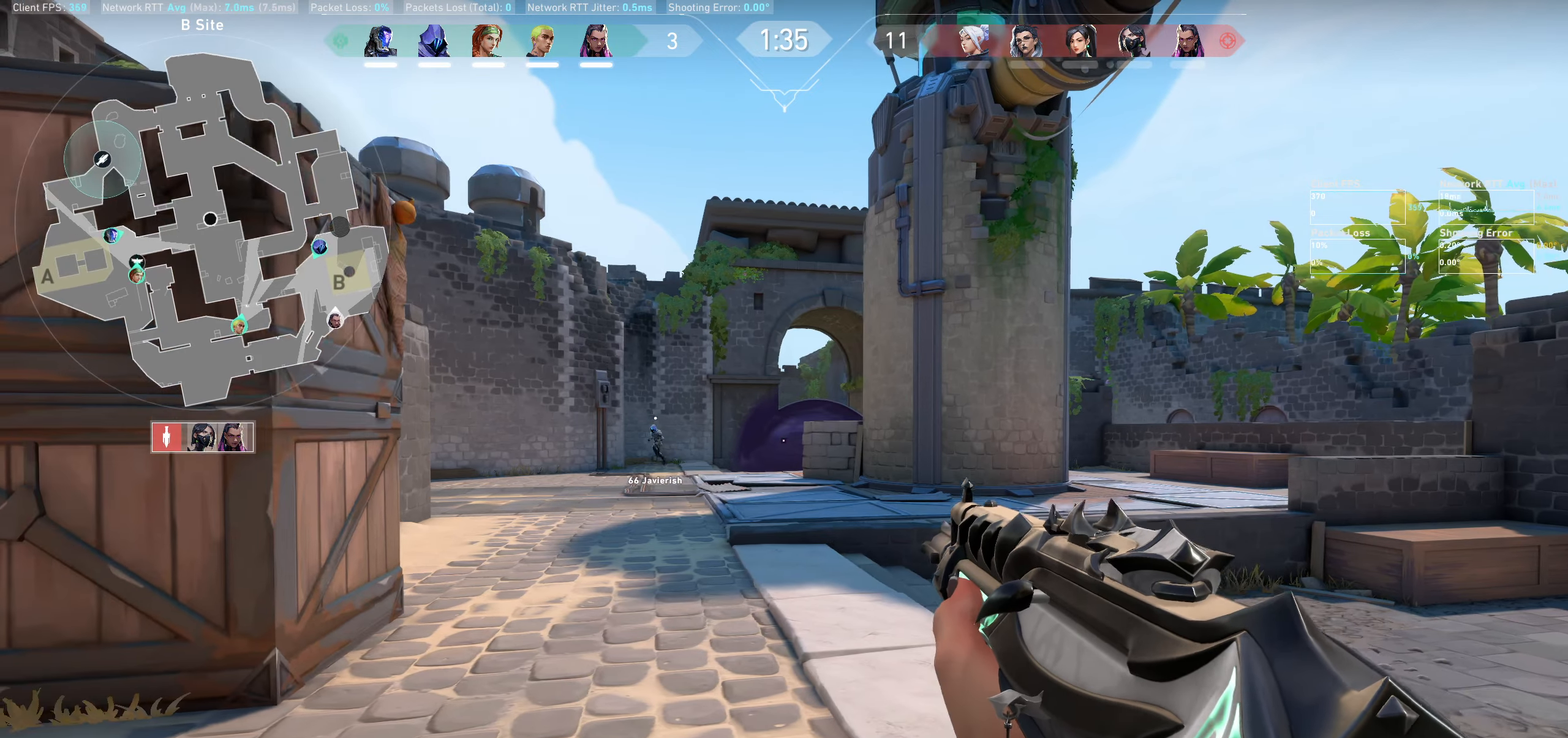
{"keys": [], "mouse": [], "events": [[33, "a", "down"], [450, "a", "up"]]}
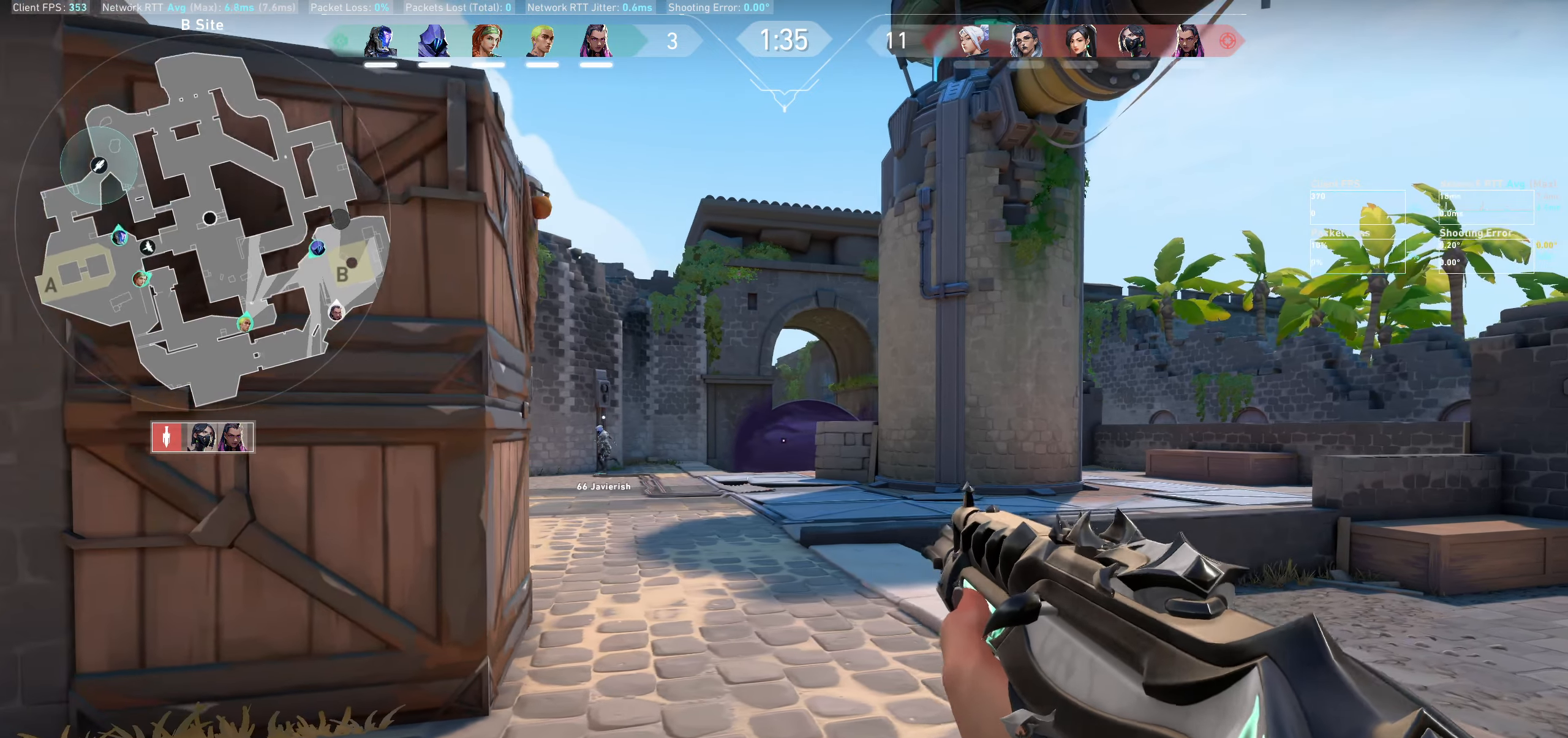
{"keys": ["a"], "mouse": [], "events": [[316, "a", "down"]]}
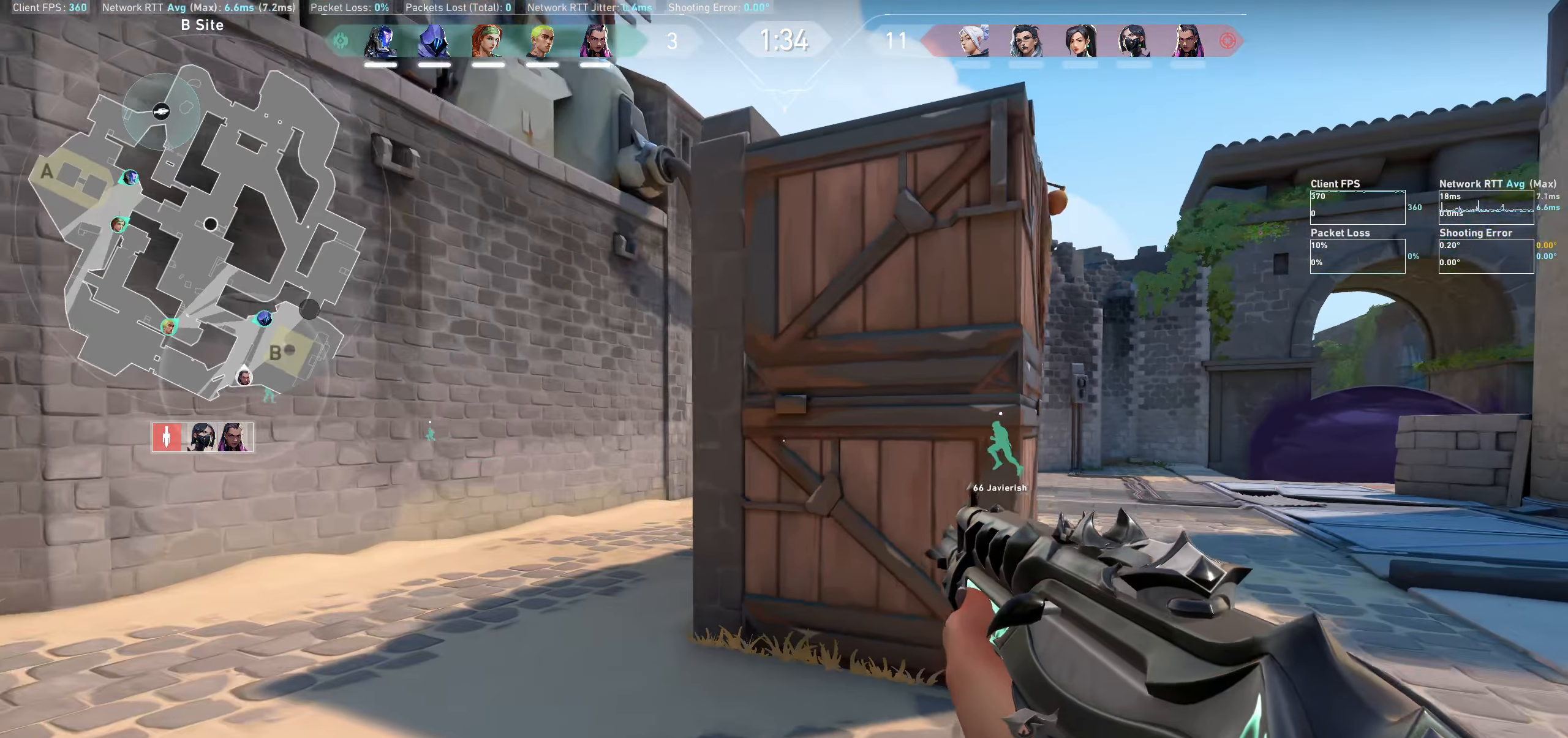
{"keys": ["a", "w"], "mouse": [], "events": [[66, "w", "down"]]}
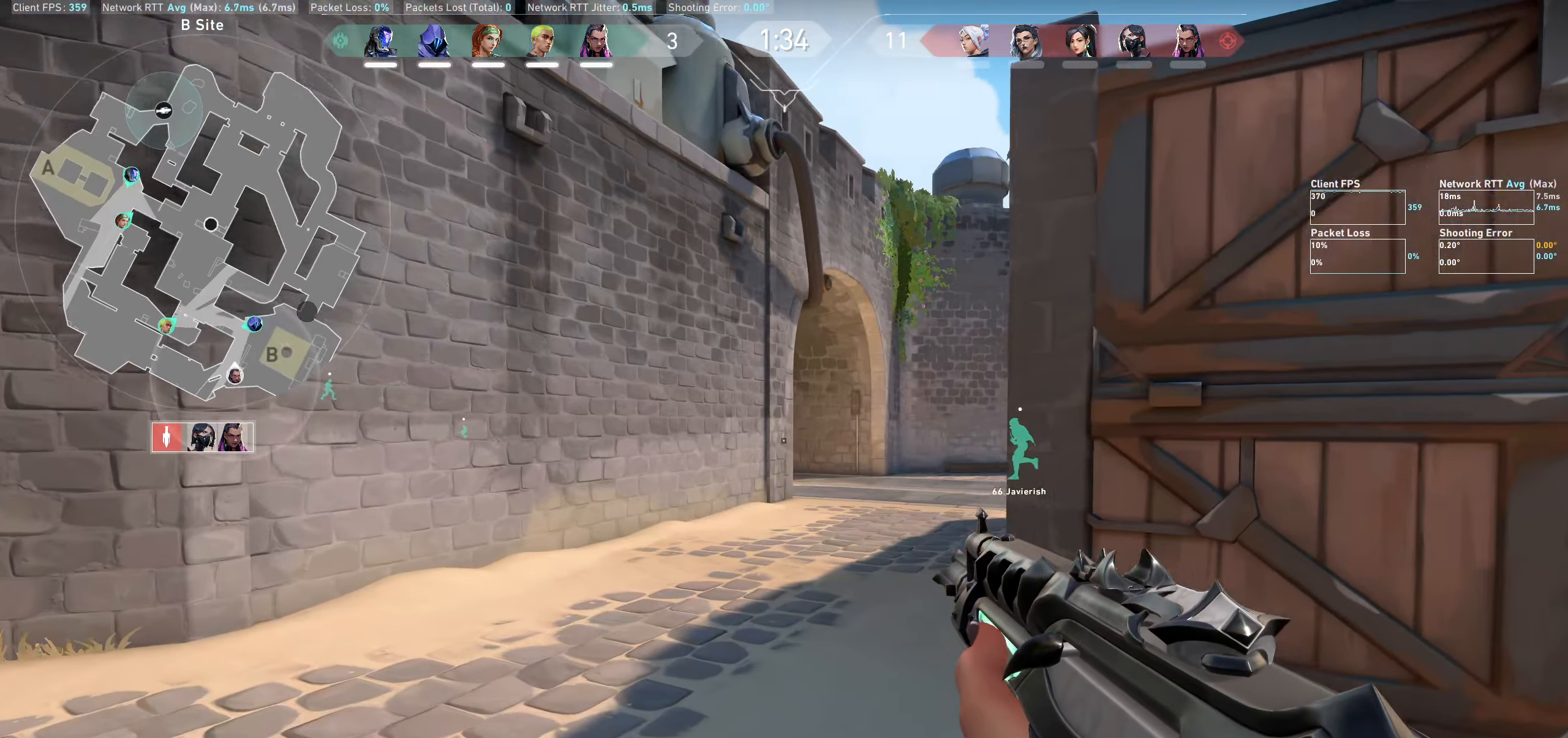
{"keys": ["w"], "mouse": [], "events": [[83, "a", "up"]]}